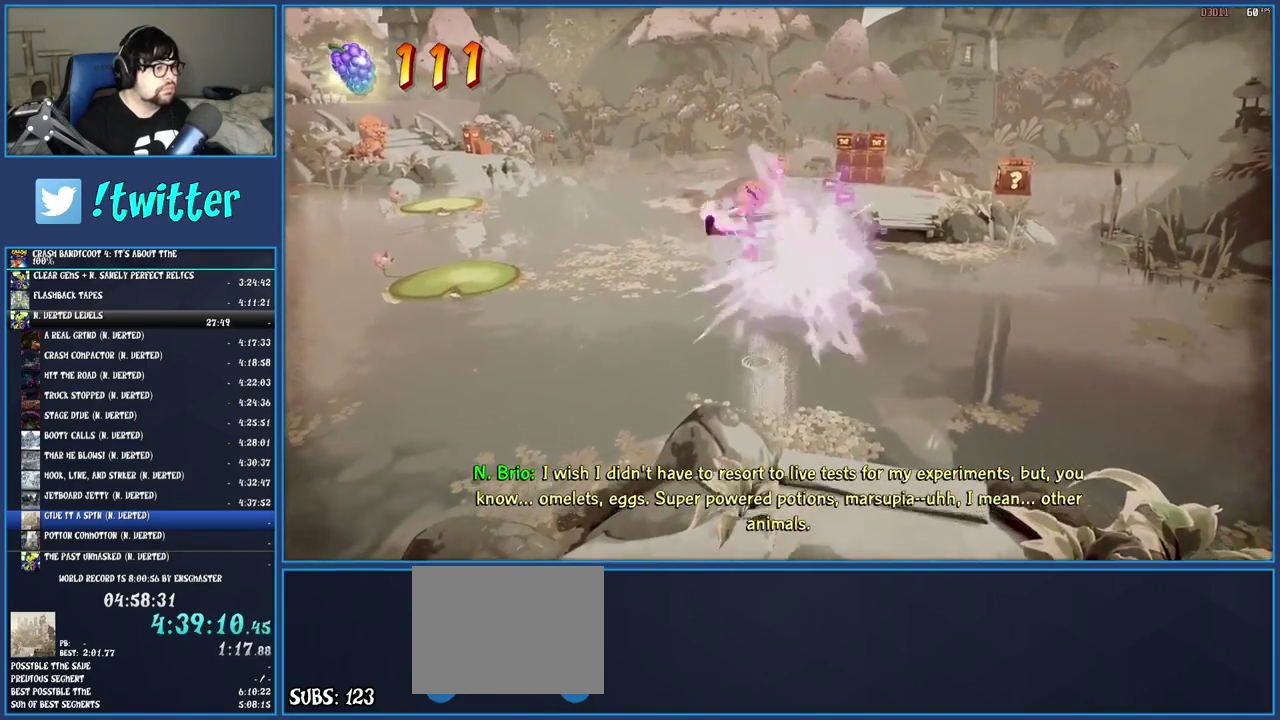
Gameplay with a controller (PlayStation layout); each line is a JSON object with the inputs held at the frame after it. "events" lists button and stick changes between this image and that frame as [ms after this image, input, new state], when the widget could be followed in between. Not read: L3 R3 TOUCHPAD.
{"buttons": [], "left_stick": "up-left", "right_stick": "center", "events": []}
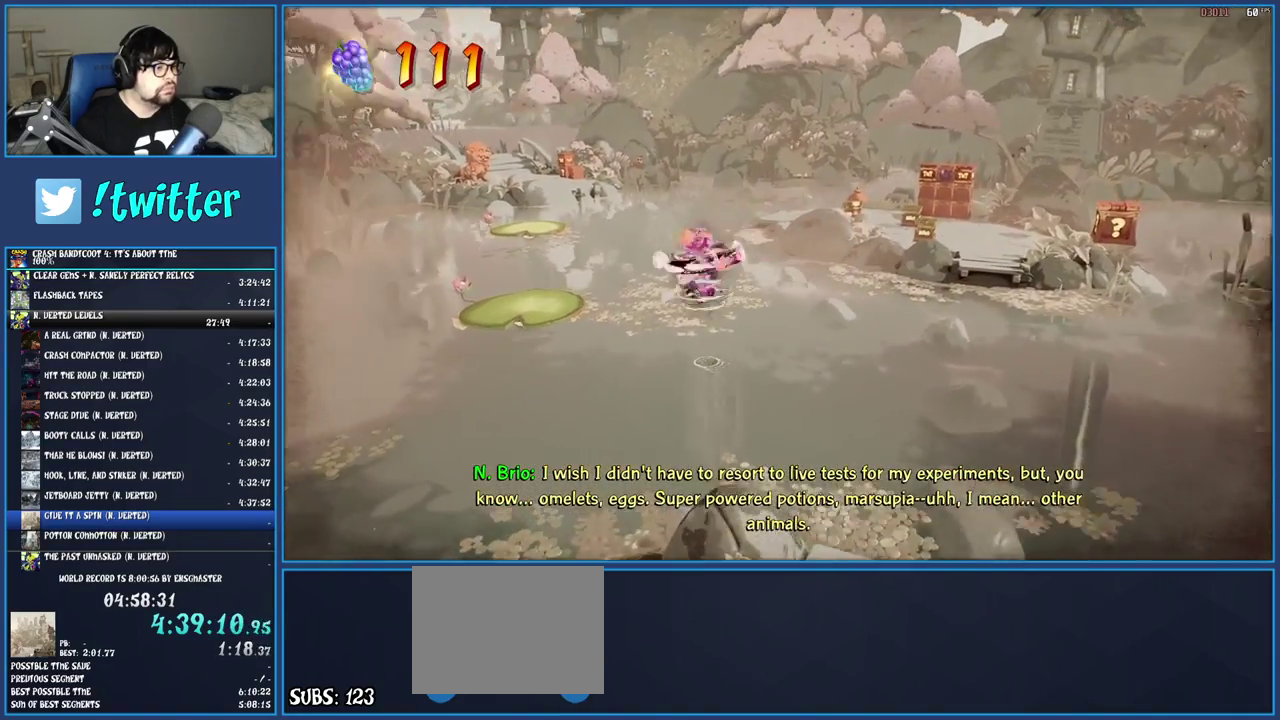
{"buttons": [], "left_stick": "up-left", "right_stick": "center", "events": [[17, "CROSS", "down"], [150, "CROSS", "up"], [267, "TRIANGLE", "down"], [383, "TRIANGLE", "up"]]}
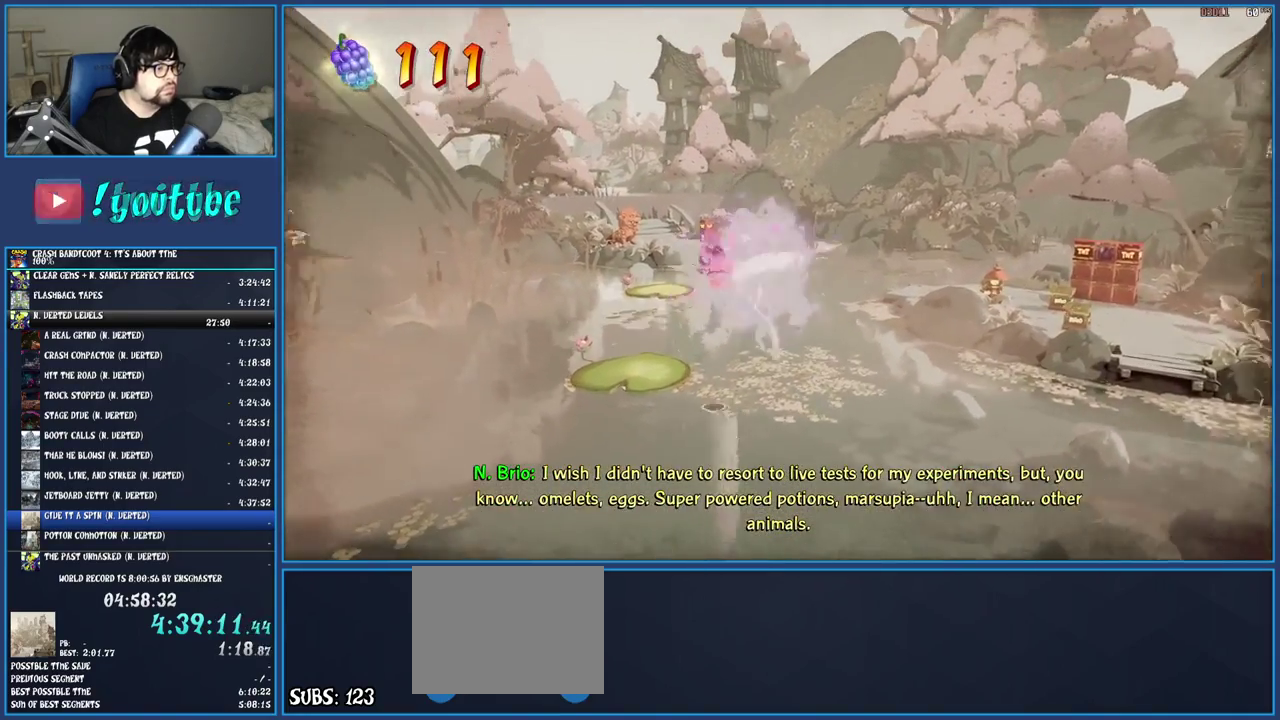
{"buttons": [], "left_stick": "up", "right_stick": "center", "events": [[300, "left_stick", "up"]]}
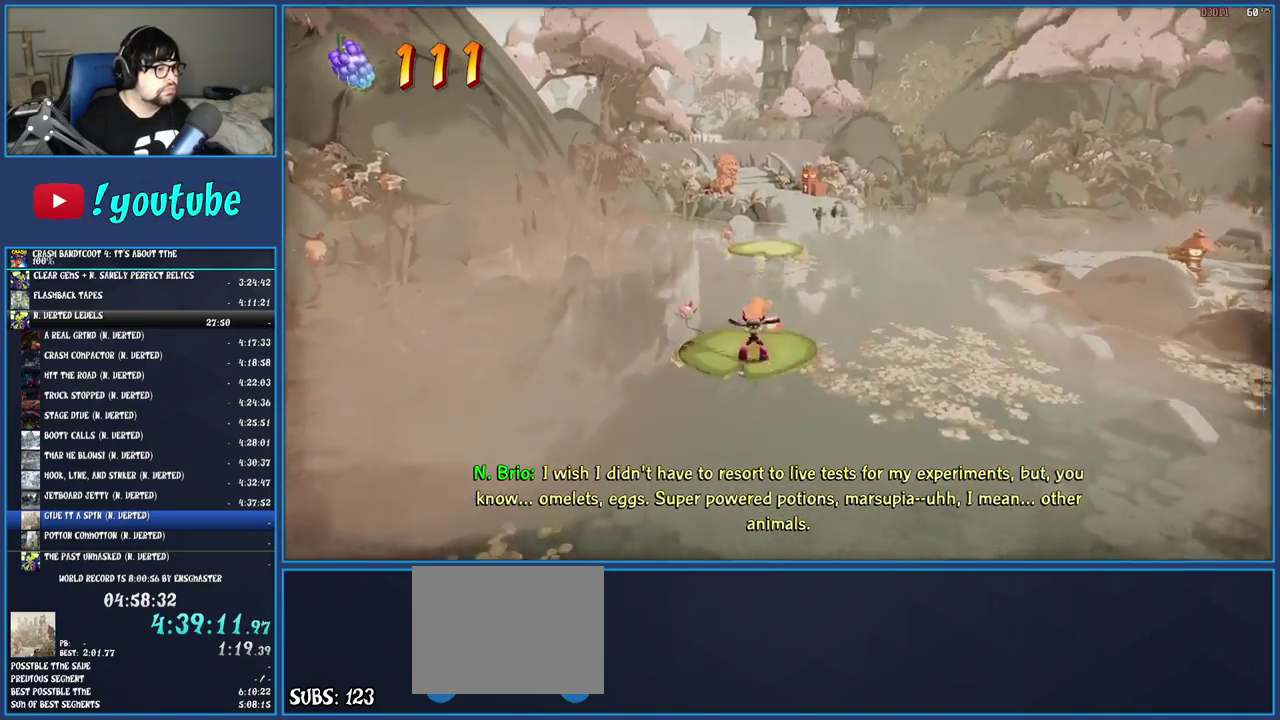
{"buttons": ["SQUARE"], "left_stick": "up", "right_stick": "center", "events": [[17, "R1", "down"], [100, "R1", "up"], [167, "SQUARE", "down"], [200, "CROSS", "down"], [333, "CROSS", "up"], [350, "SQUARE", "up"], [483, "SQUARE", "down"]]}
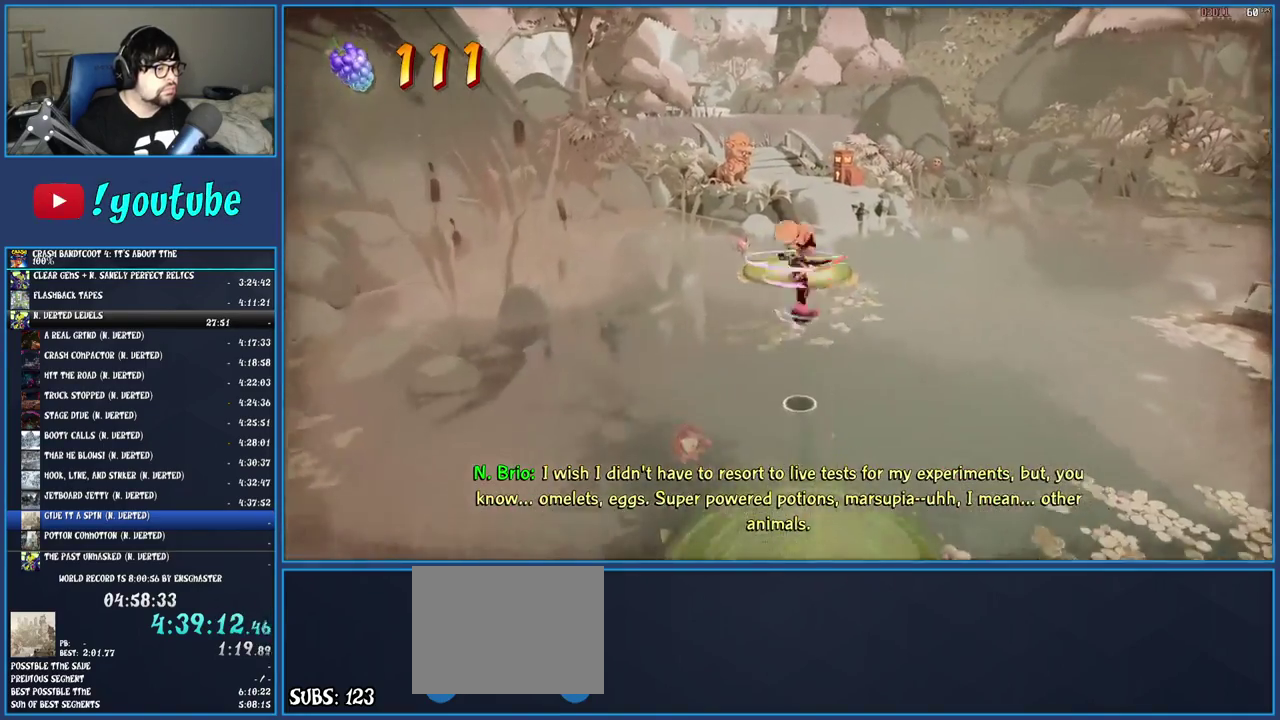
{"buttons": [], "left_stick": "up", "right_stick": "center", "events": [[17, "R2", "down"], [150, "R2", "up"], [183, "SQUARE", "up"]]}
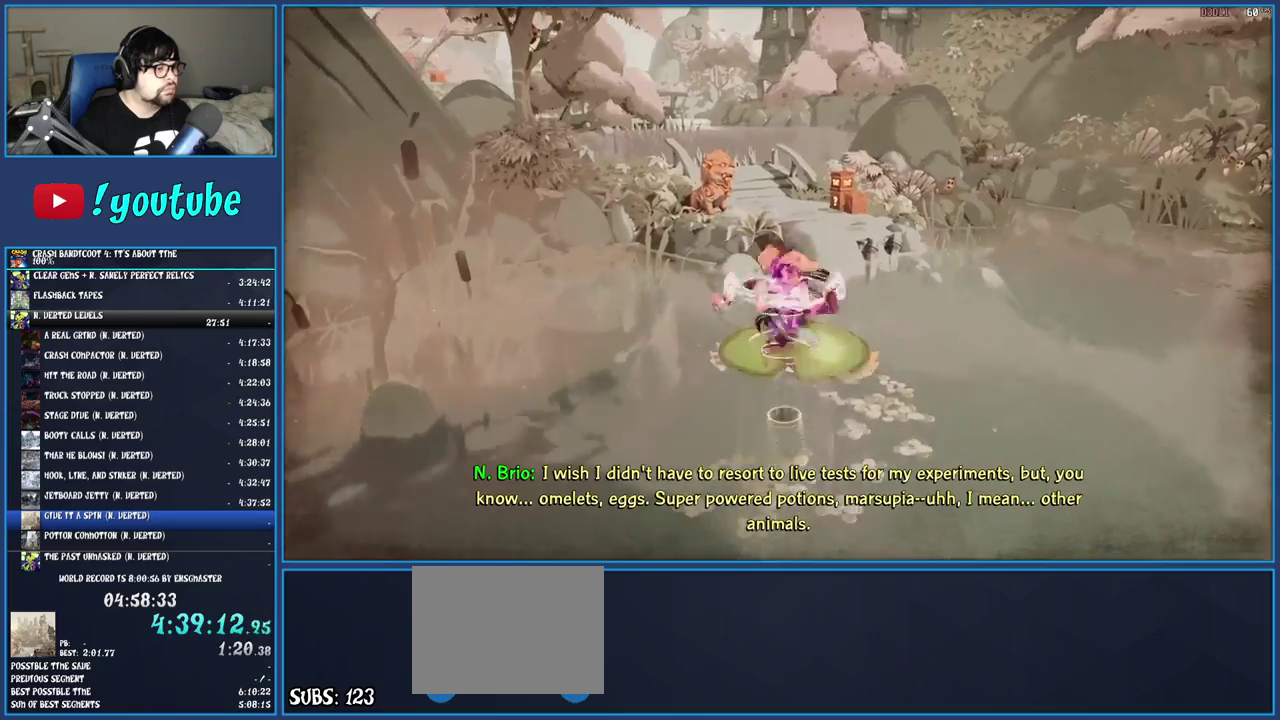
{"buttons": [], "left_stick": "up-right", "right_stick": "center", "events": [[17, "CROSS", "down"], [433, "left_stick", "up-right"], [450, "CROSS", "up"]]}
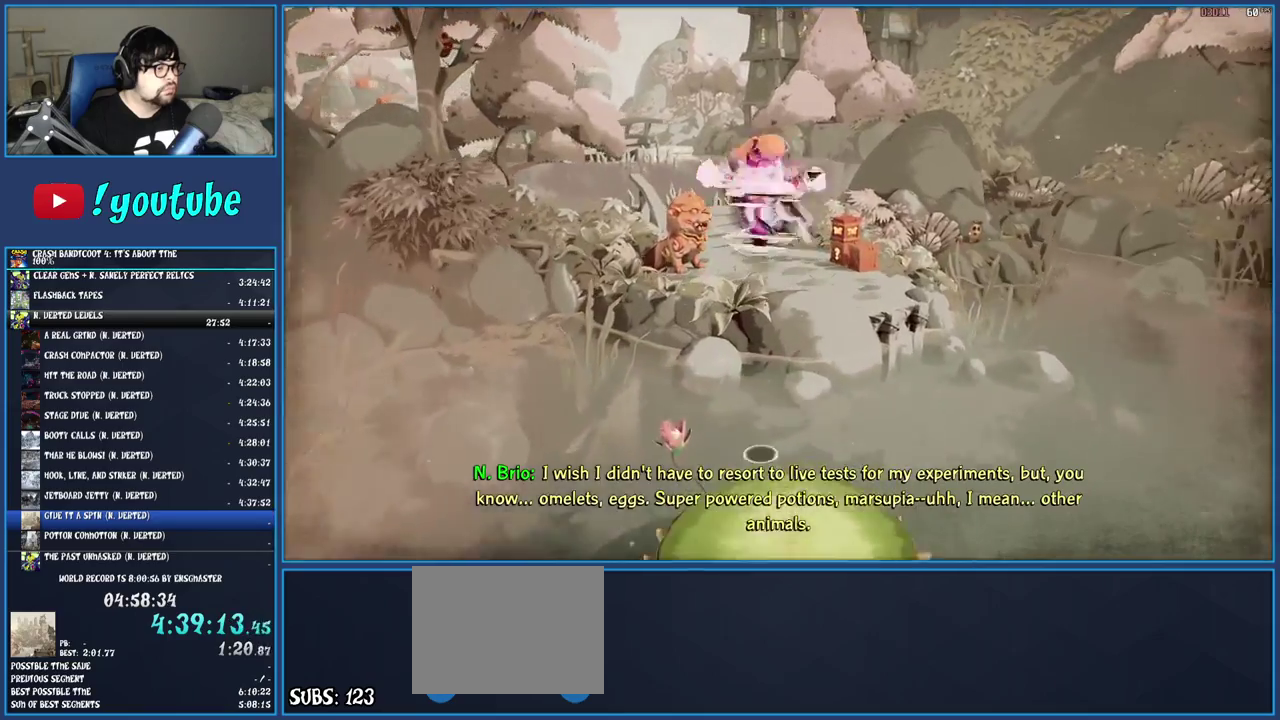
{"buttons": [], "left_stick": "up-right", "right_stick": "center", "events": []}
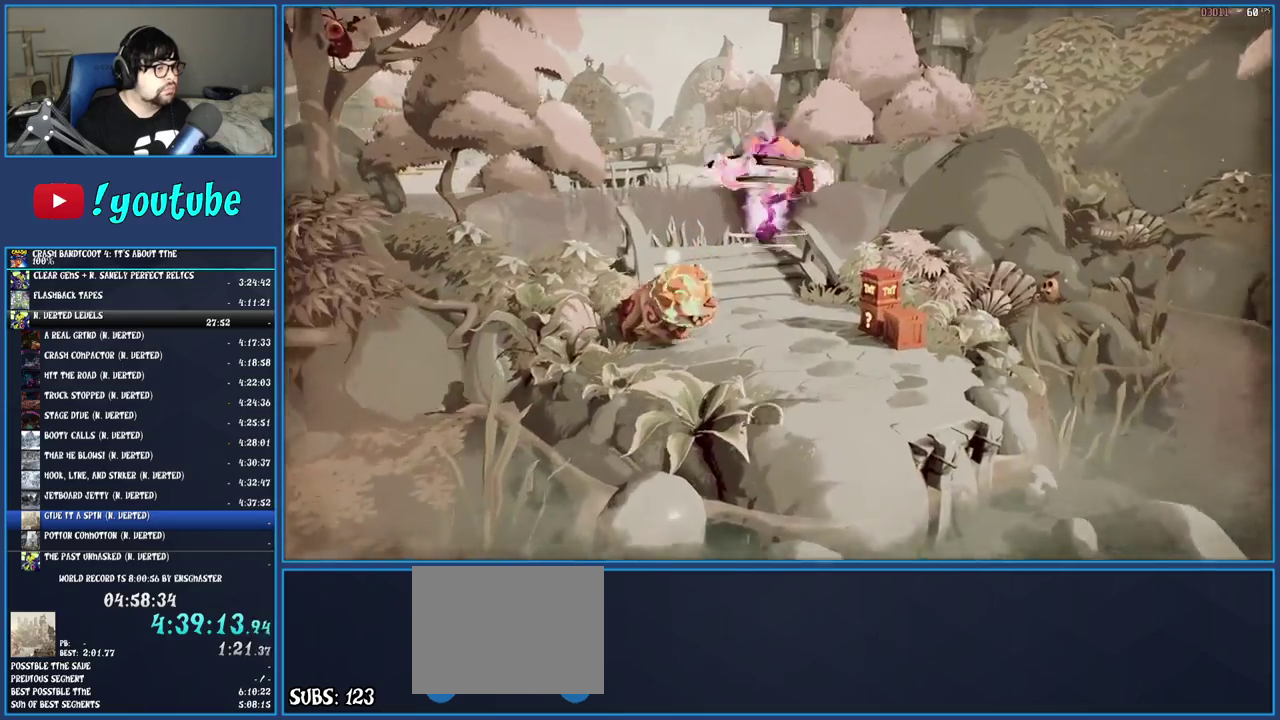
{"buttons": ["TRIANGLE"], "left_stick": "up", "right_stick": "center", "events": [[450, "TRIANGLE", "down"], [483, "left_stick", "up"]]}
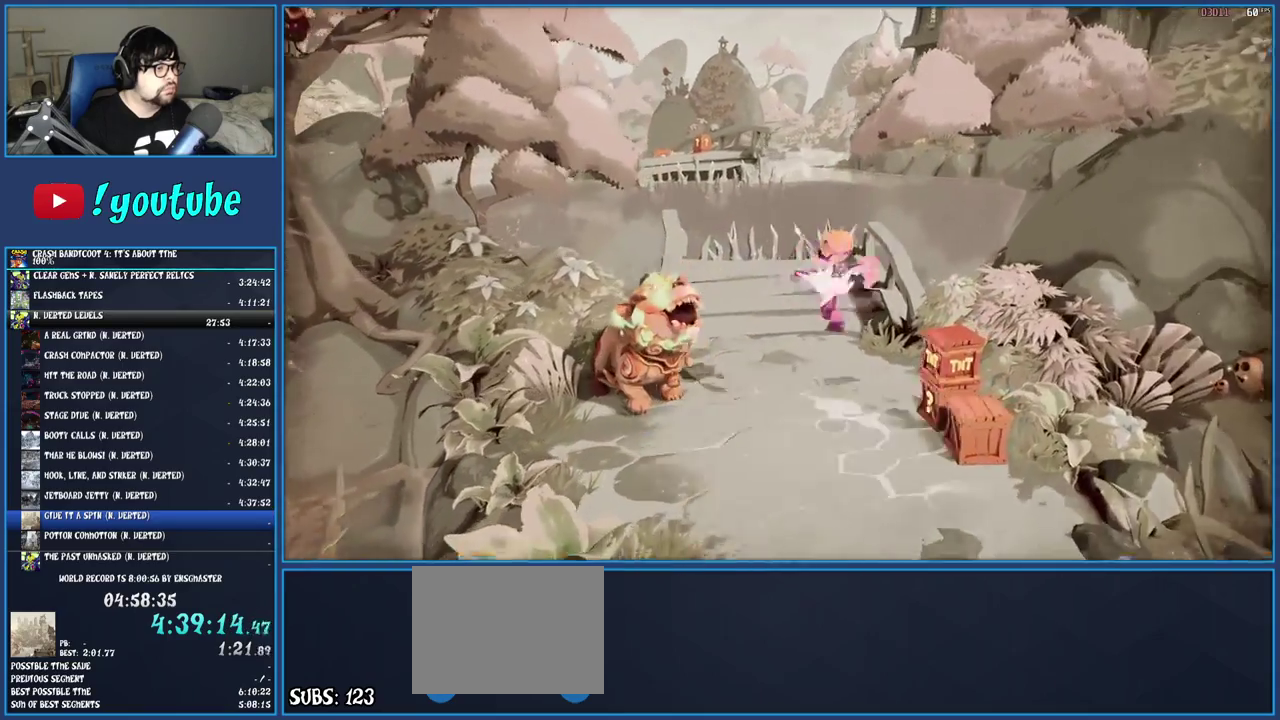
{"buttons": ["R1"], "left_stick": "up", "right_stick": "center", "events": [[100, "TRIANGLE", "up"], [433, "R1", "down"]]}
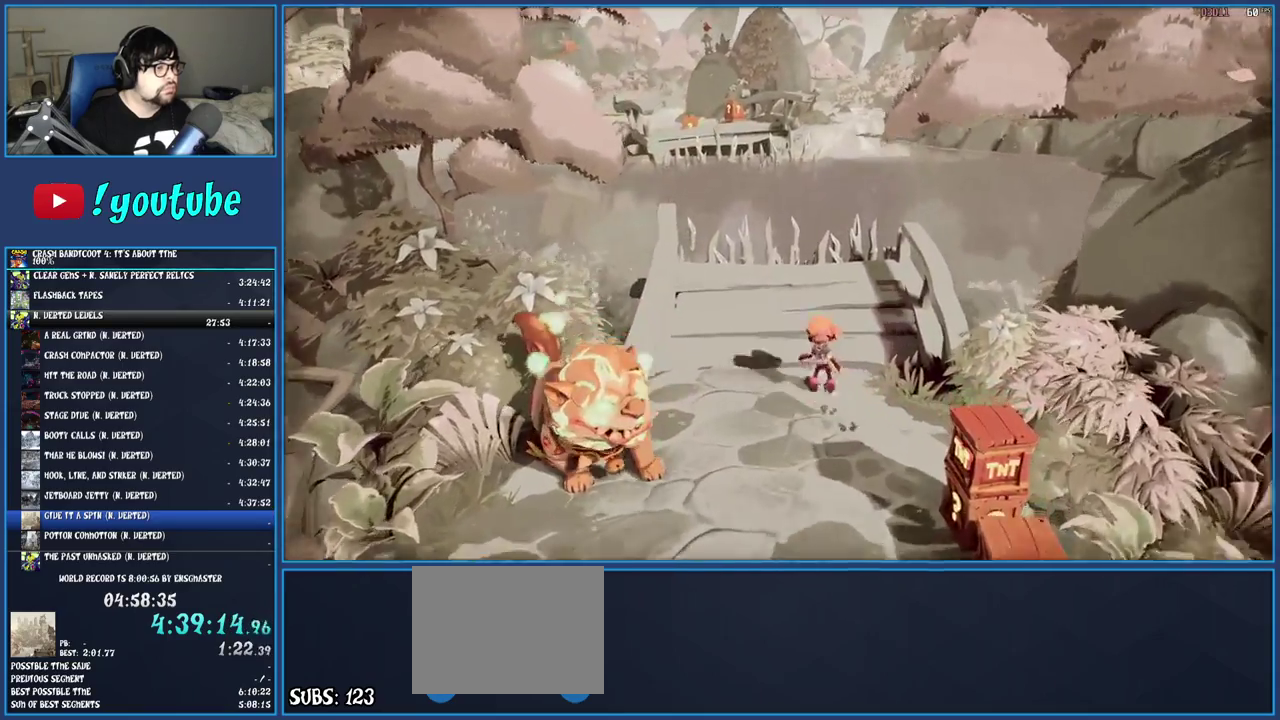
{"buttons": ["SQUARE", "R2"], "left_stick": "up", "right_stick": "center", "events": [[50, "R1", "up"], [67, "SQUARE", "down"], [117, "CROSS", "down"], [267, "CROSS", "up"], [267, "SQUARE", "up"], [383, "SQUARE", "down"], [433, "R2", "down"]]}
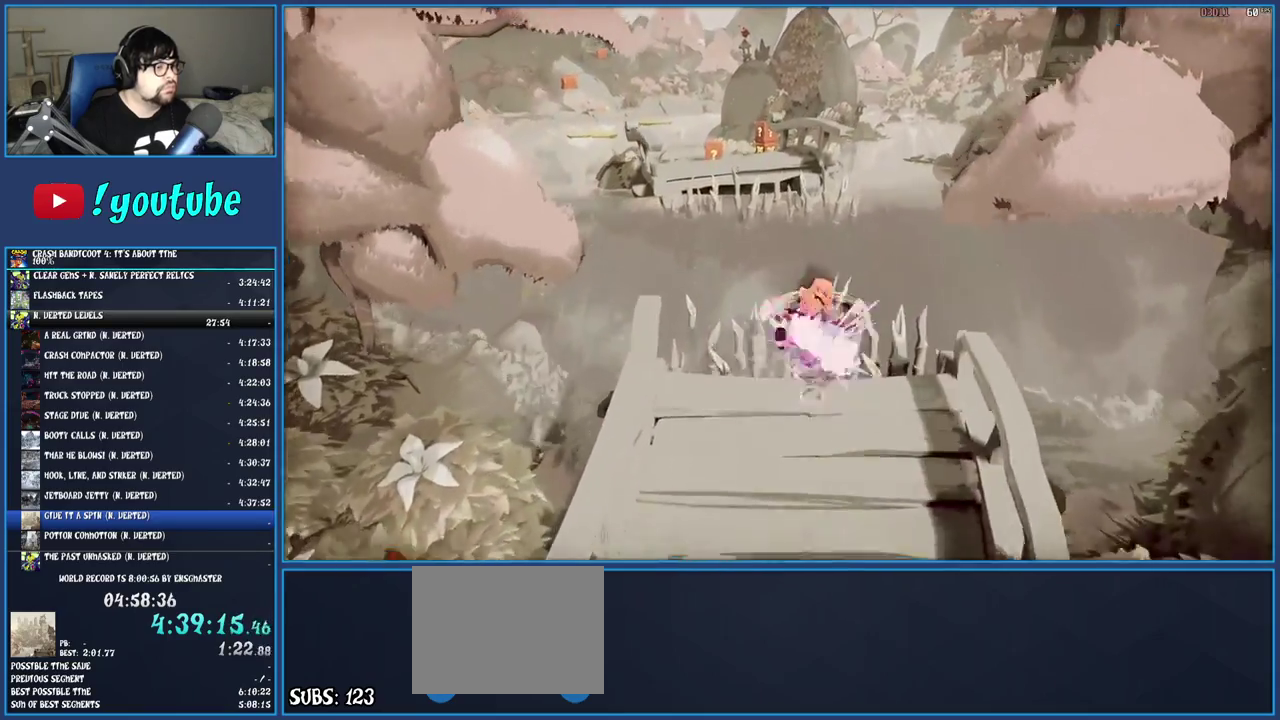
{"buttons": ["CROSS"], "left_stick": "up", "right_stick": "center", "events": [[67, "R2", "up"], [67, "SQUARE", "up"], [200, "CROSS", "down"]]}
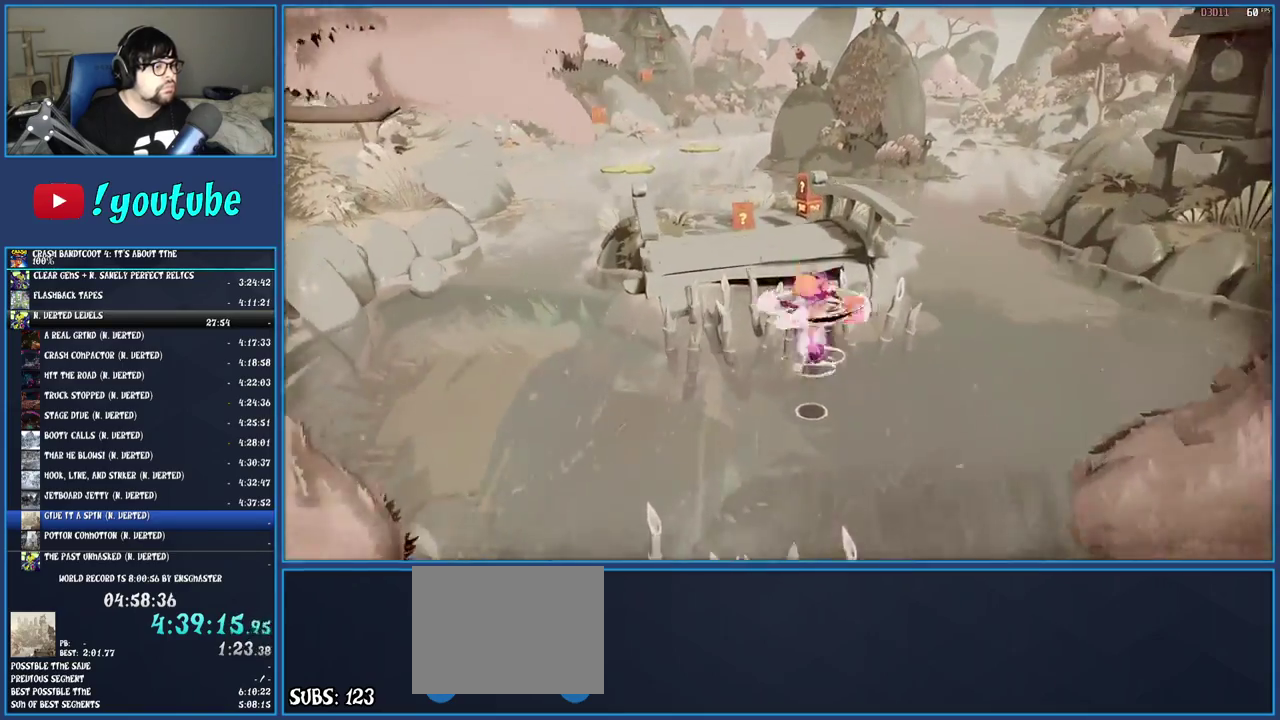
{"buttons": ["TRIANGLE"], "left_stick": "up", "right_stick": "center", "events": [[333, "CROSS", "up"], [500, "TRIANGLE", "down"]]}
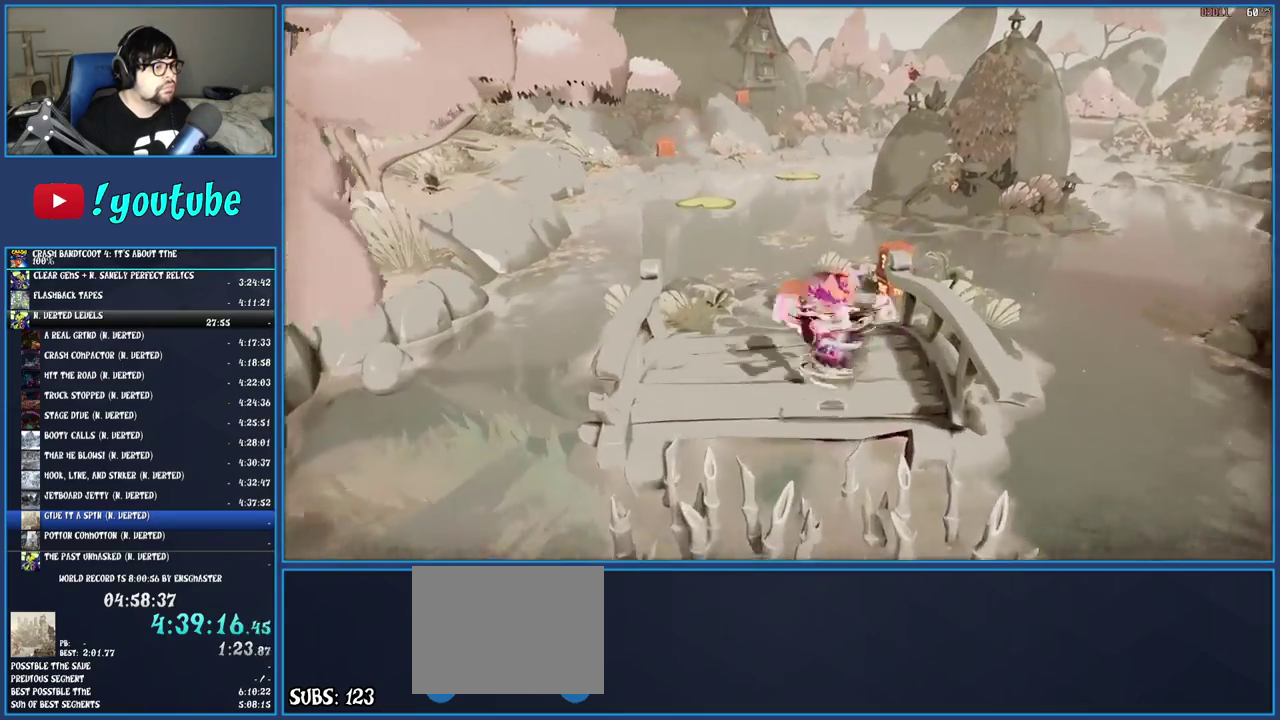
{"buttons": ["R1"], "left_stick": "up", "right_stick": "center", "events": [[150, "TRIANGLE", "up"], [433, "R1", "down"]]}
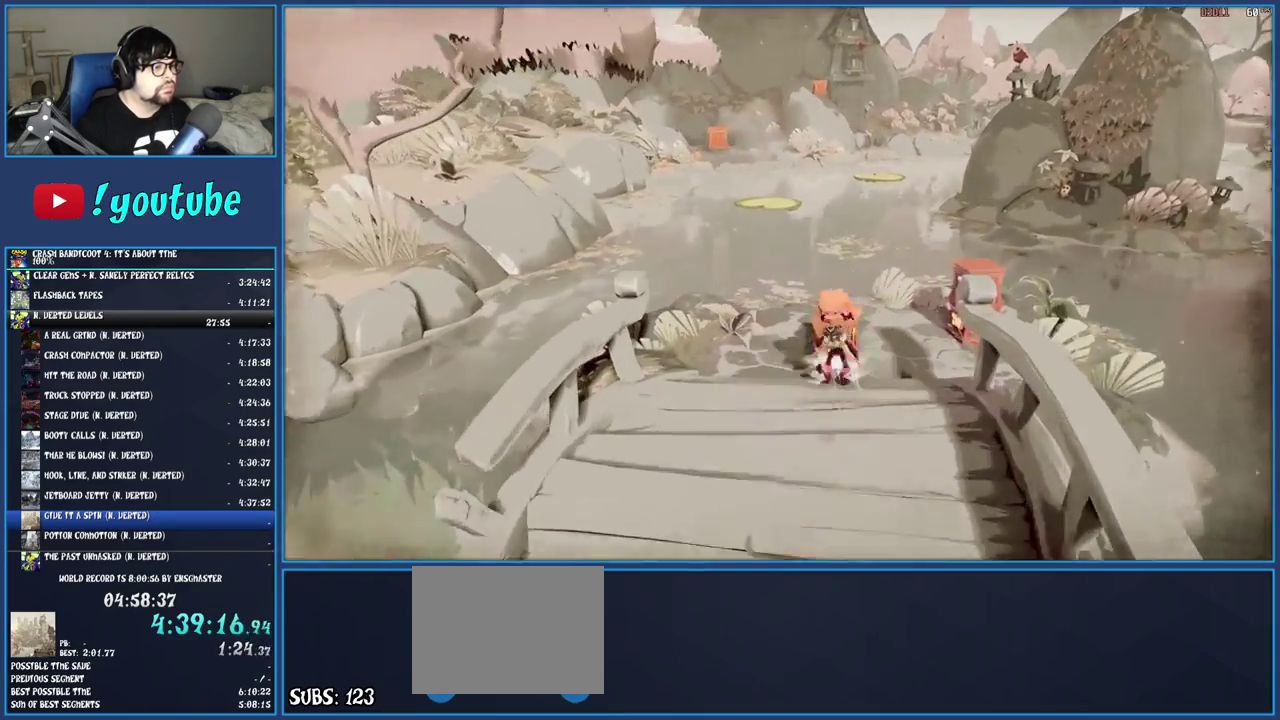
{"buttons": [], "left_stick": "up", "right_stick": "center", "events": [[17, "R1", "up"], [100, "SQUARE", "down"], [250, "SQUARE", "up"]]}
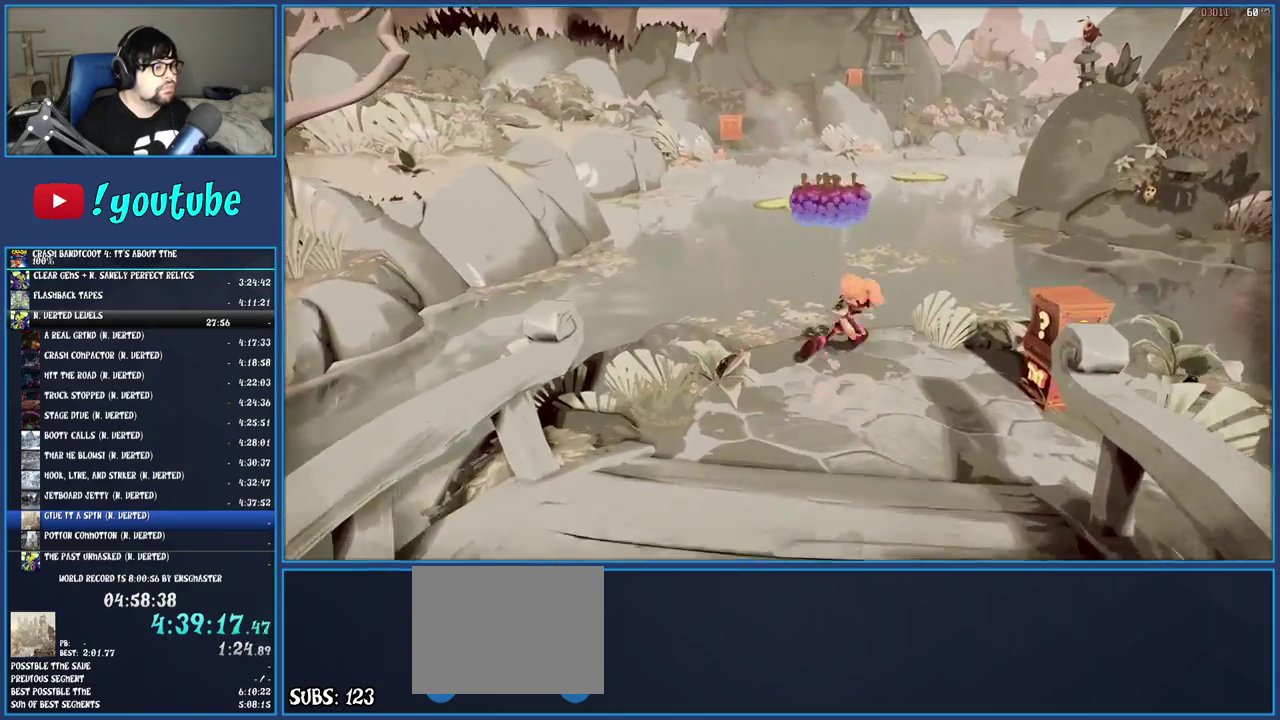
{"buttons": [], "left_stick": "up-right", "right_stick": "center", "events": [[67, "R1", "down"], [167, "R1", "up"], [200, "SQUARE", "down"], [233, "CROSS", "down"], [367, "left_stick", "up-right"], [417, "CROSS", "up"], [417, "SQUARE", "up"]]}
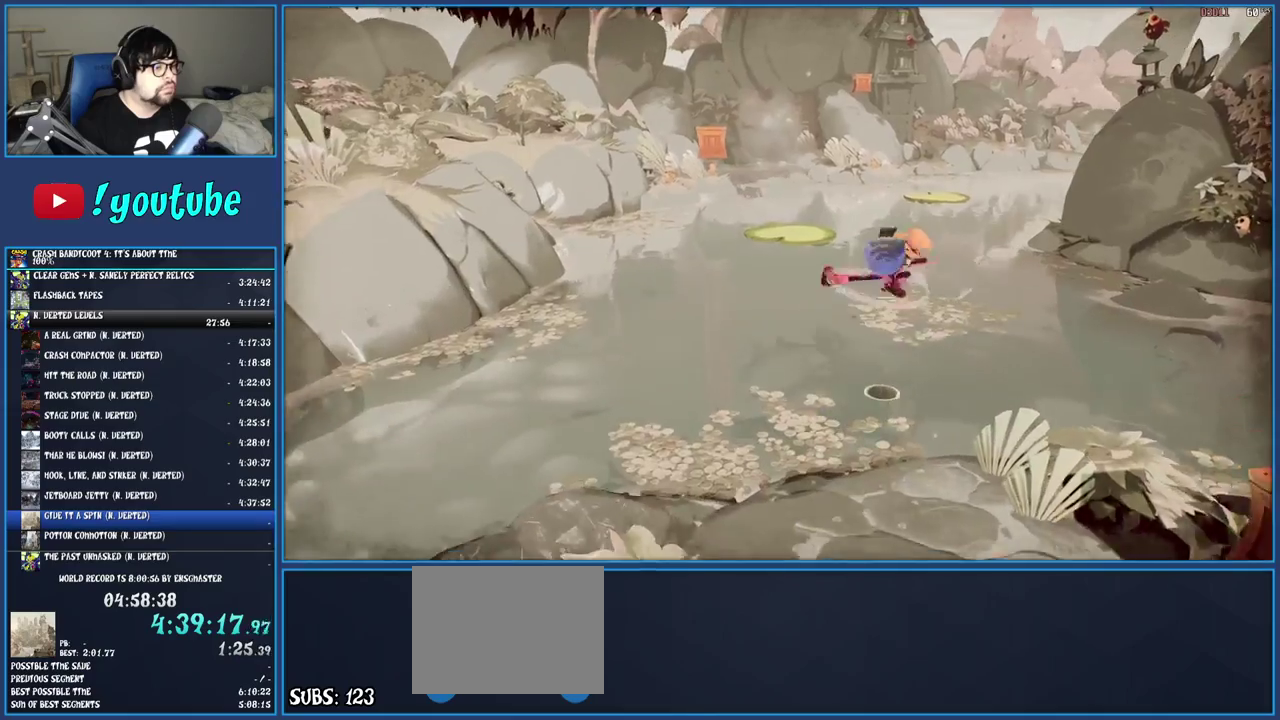
{"buttons": [], "left_stick": "up-right", "right_stick": "center", "events": [[50, "SQUARE", "down"], [83, "R2", "down"], [200, "R2", "up"], [233, "SQUARE", "up"]]}
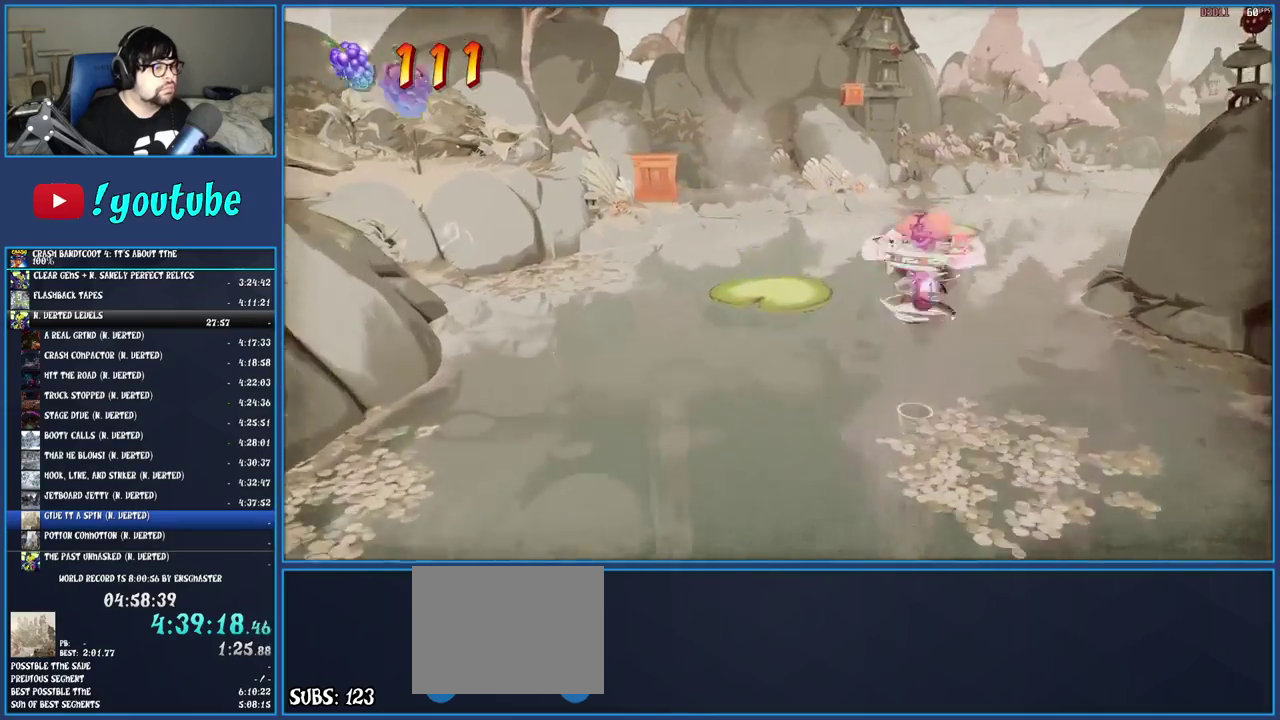
{"buttons": ["CROSS"], "left_stick": "up-right", "right_stick": "center", "events": [[267, "CROSS", "down"], [400, "left_stick", "up"], [500, "left_stick", "up-right"]]}
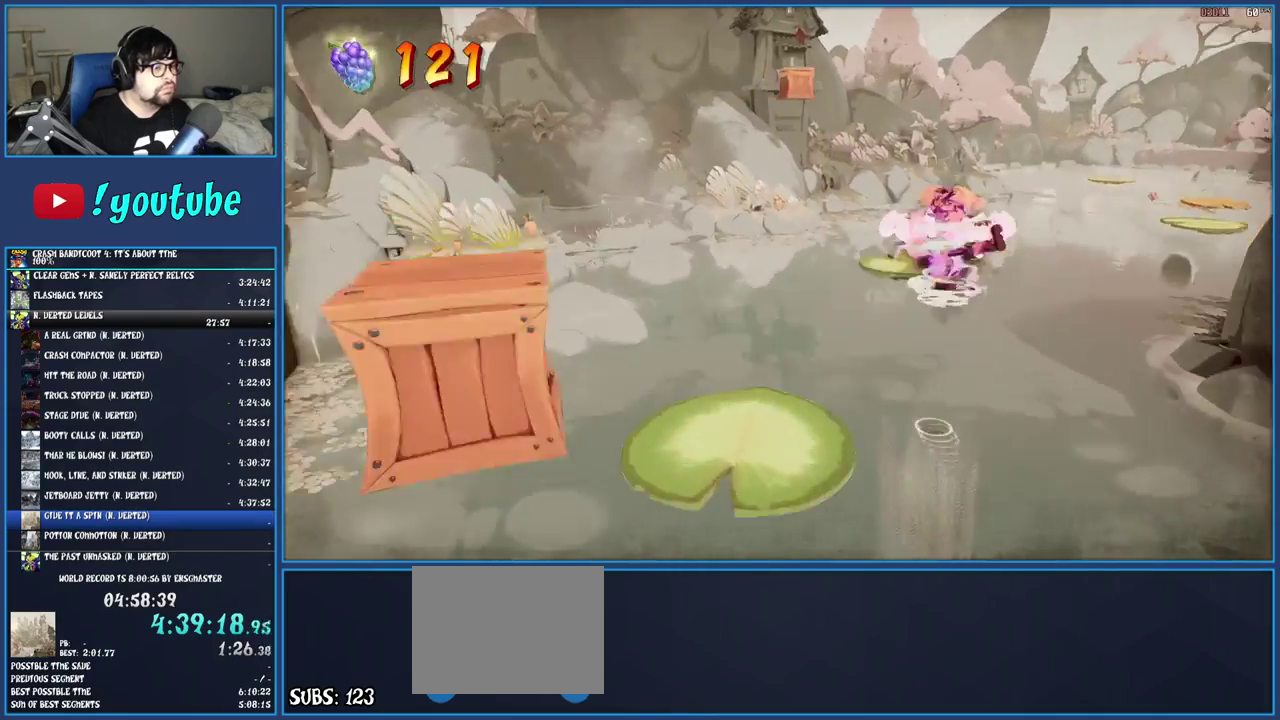
{"buttons": ["TRIANGLE"], "left_stick": "up", "right_stick": "center", "events": [[200, "CROSS", "up"], [400, "TRIANGLE", "down"], [450, "left_stick", "up"]]}
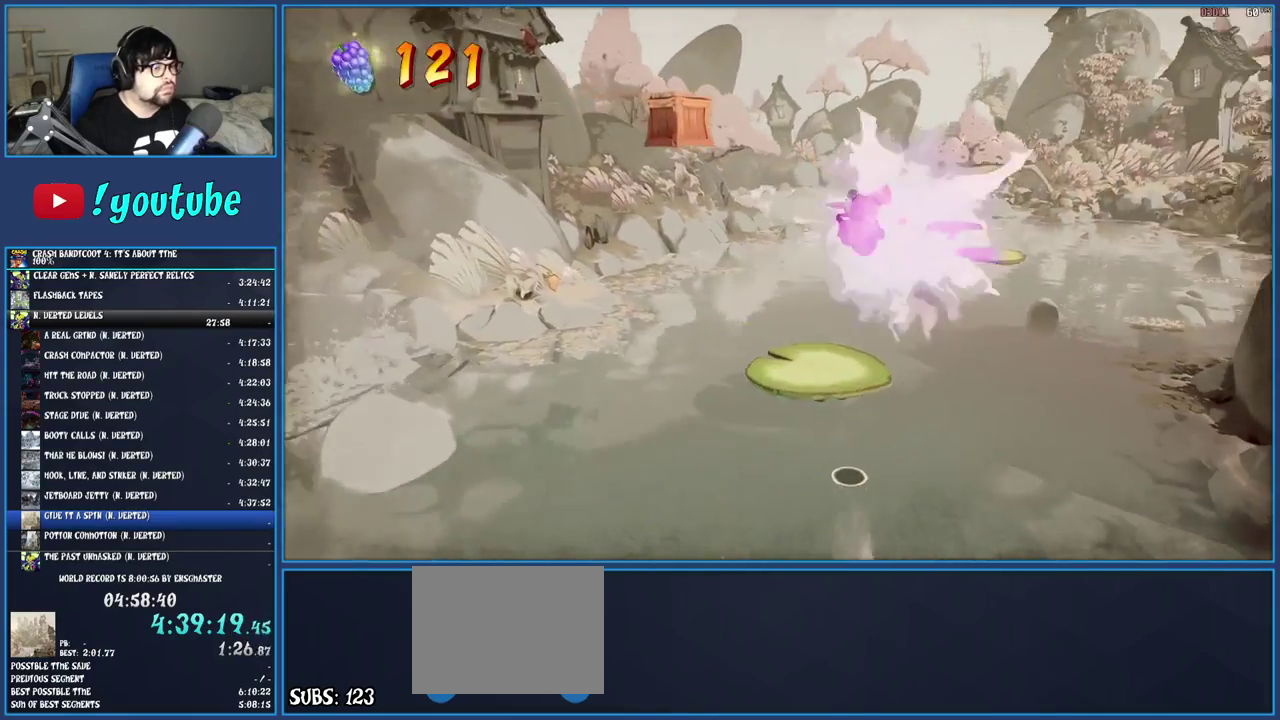
{"buttons": [], "left_stick": "up", "right_stick": "center", "events": [[33, "TRIANGLE", "up"]]}
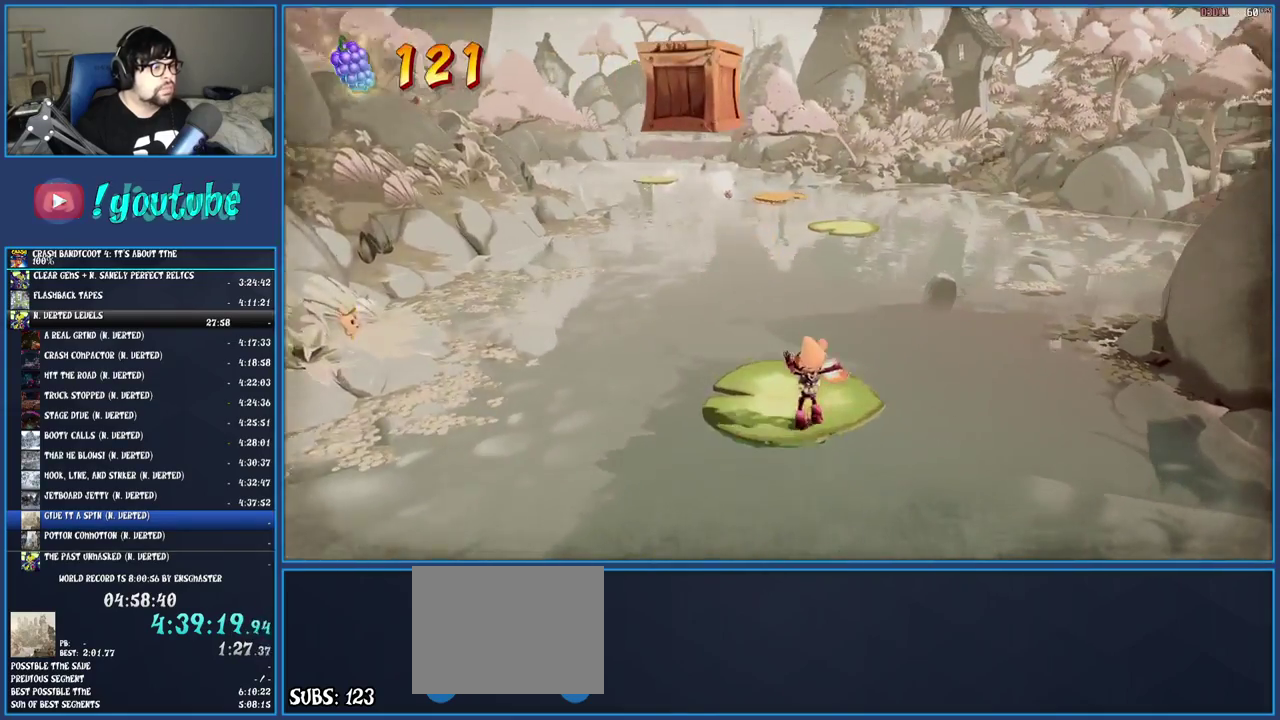
{"buttons": [], "left_stick": "up", "right_stick": "center", "events": [[67, "R1", "down"], [167, "R1", "up"], [217, "SQUARE", "down"], [250, "CROSS", "down"], [250, "left_stick", "up-left"], [400, "CROSS", "up"], [400, "SQUARE", "up"], [400, "left_stick", "up"]]}
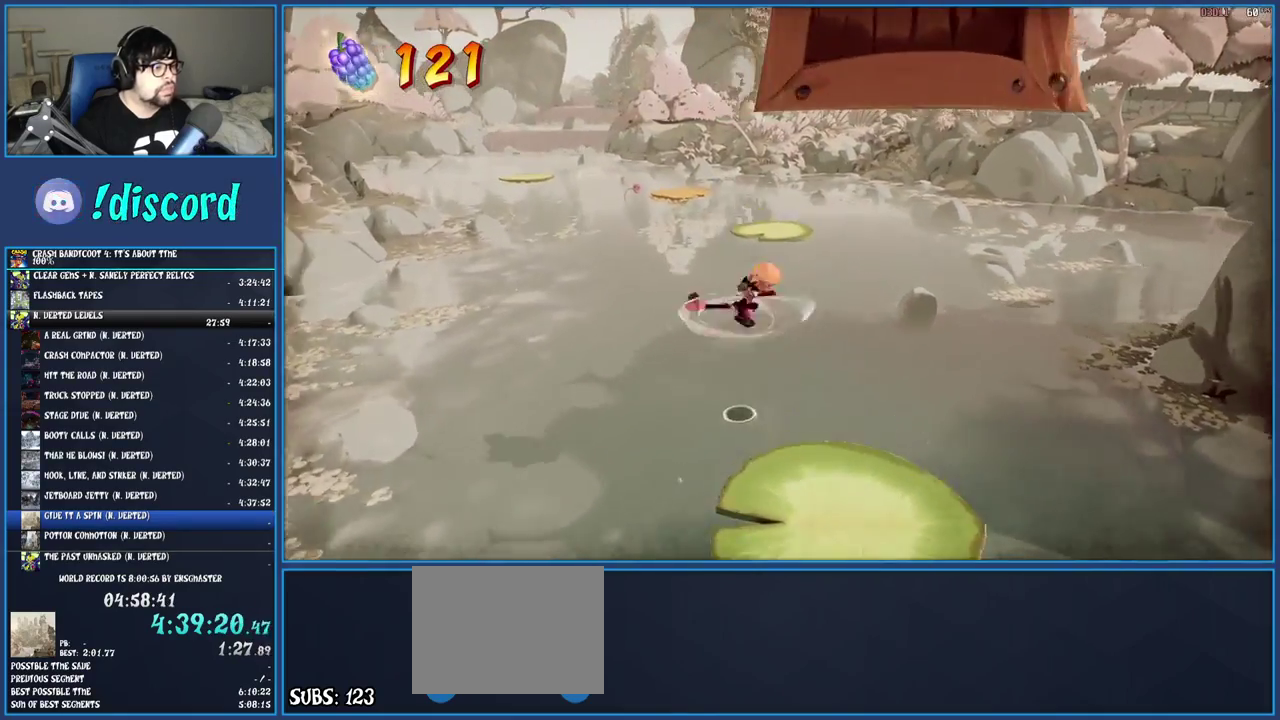
{"buttons": ["CROSS"], "left_stick": "up-right", "right_stick": "center", "events": [[33, "SQUARE", "down"], [67, "R2", "down"], [200, "R2", "up"], [217, "SQUARE", "up"], [367, "left_stick", "up-right"], [450, "CROSS", "down"]]}
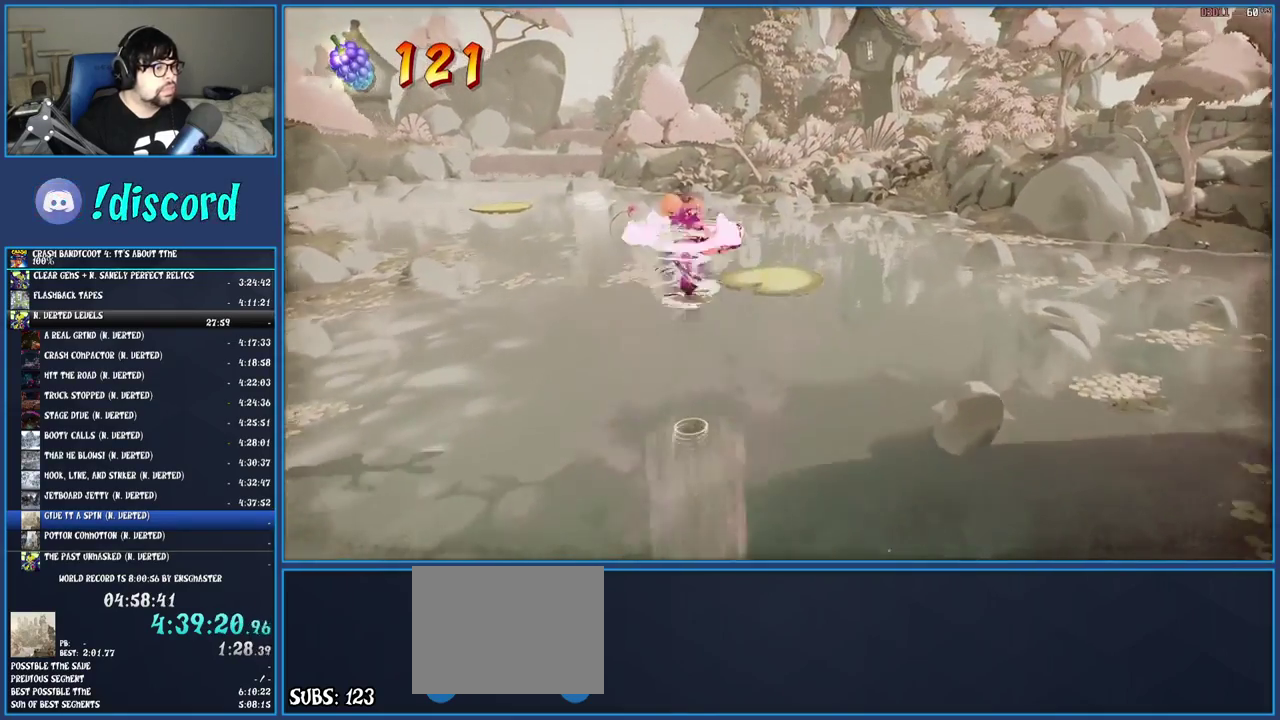
{"buttons": [], "left_stick": "up-right", "right_stick": "center", "events": [[117, "CROSS", "up"], [350, "TRIANGLE", "down"], [450, "TRIANGLE", "up"]]}
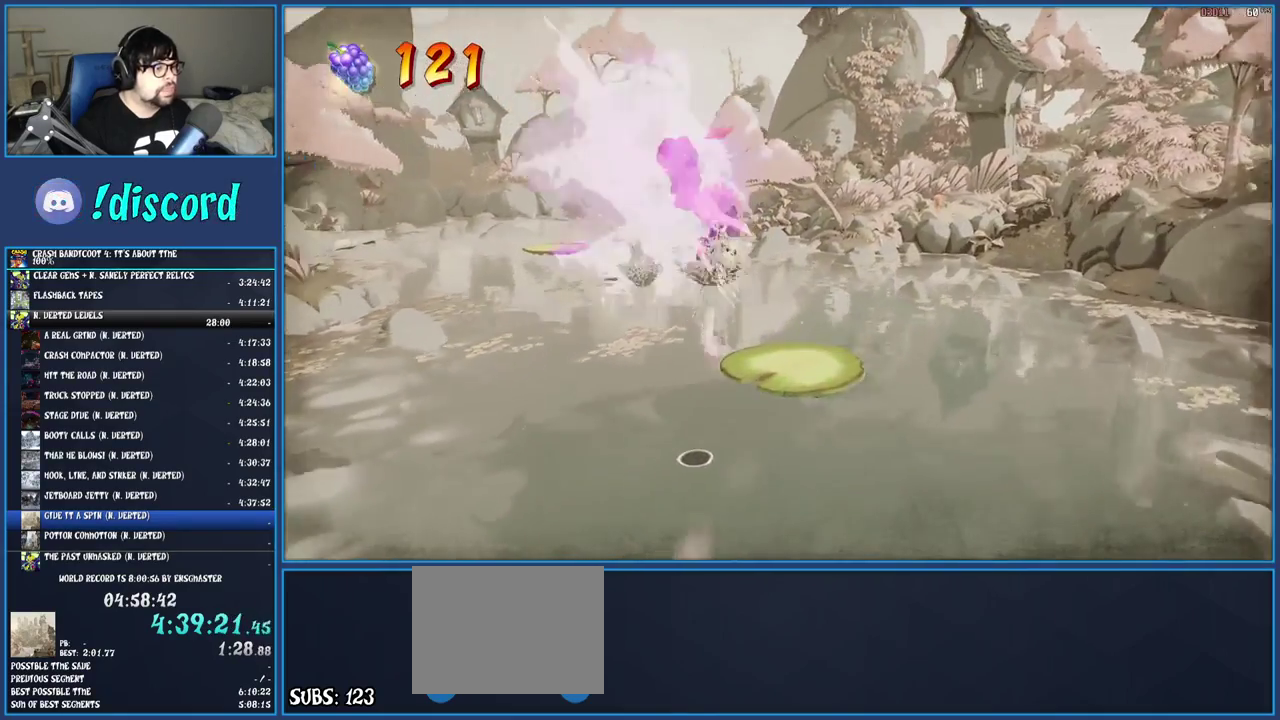
{"buttons": [], "left_stick": "up", "right_stick": "center", "events": [[383, "left_stick", "up"]]}
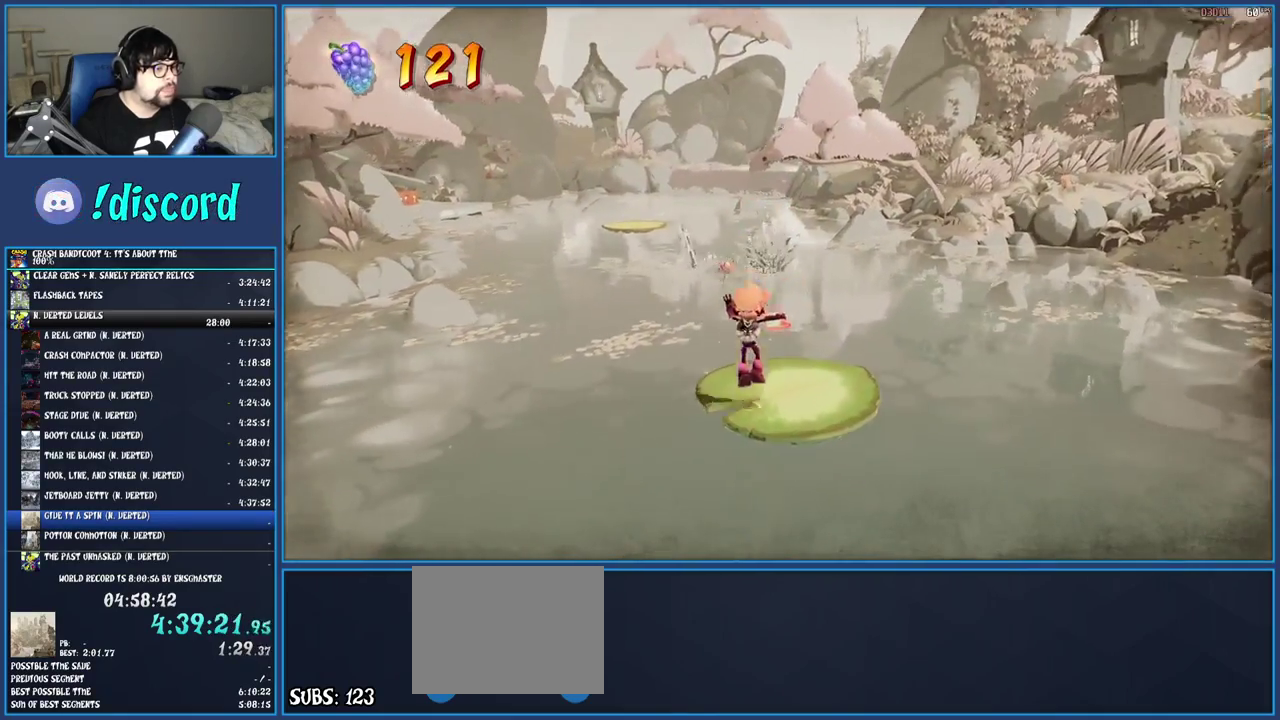
{"buttons": [], "left_stick": "up", "right_stick": "center", "events": [[100, "R1", "down"], [167, "left_stick", "up-left"], [200, "R1", "up"], [250, "SQUARE", "down"], [283, "CROSS", "down"], [283, "left_stick", "up"], [350, "left_stick", "up-left"], [400, "left_stick", "up"], [433, "CROSS", "up"], [433, "SQUARE", "up"]]}
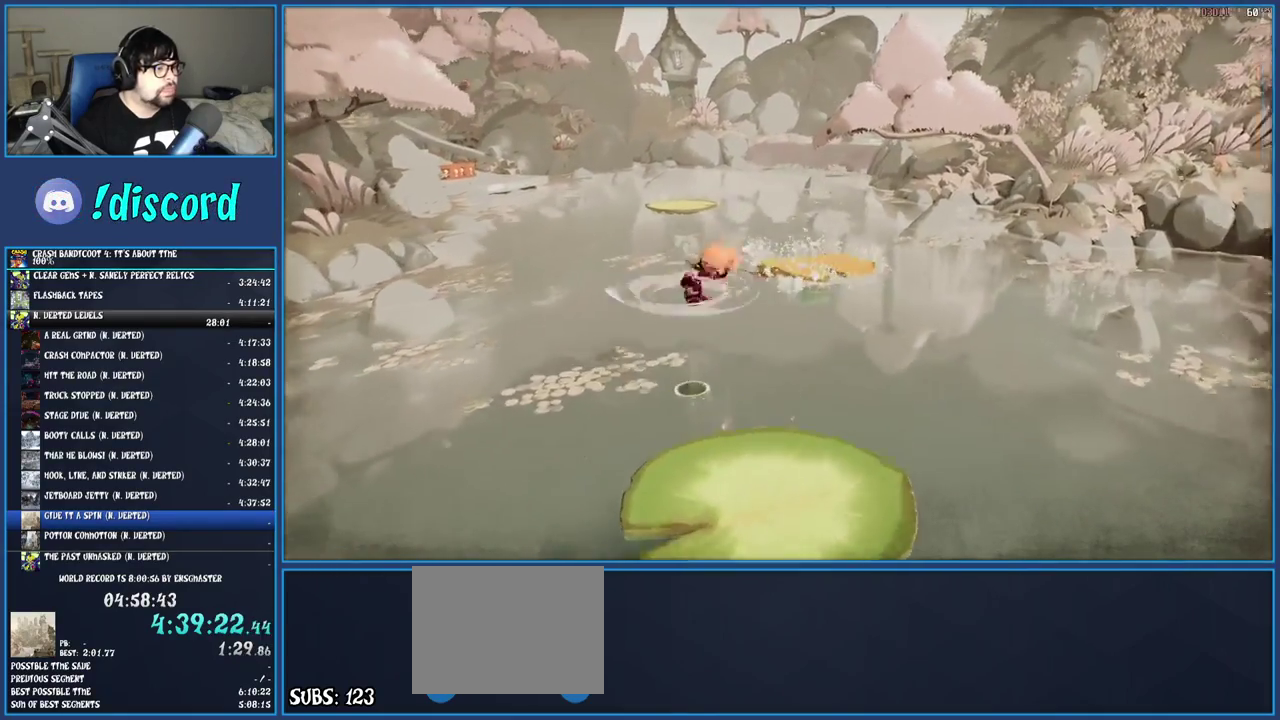
{"buttons": [], "left_stick": "up", "right_stick": "center", "events": [[50, "SQUARE", "down"], [100, "R2", "down"], [217, "R2", "up"], [250, "SQUARE", "up"]]}
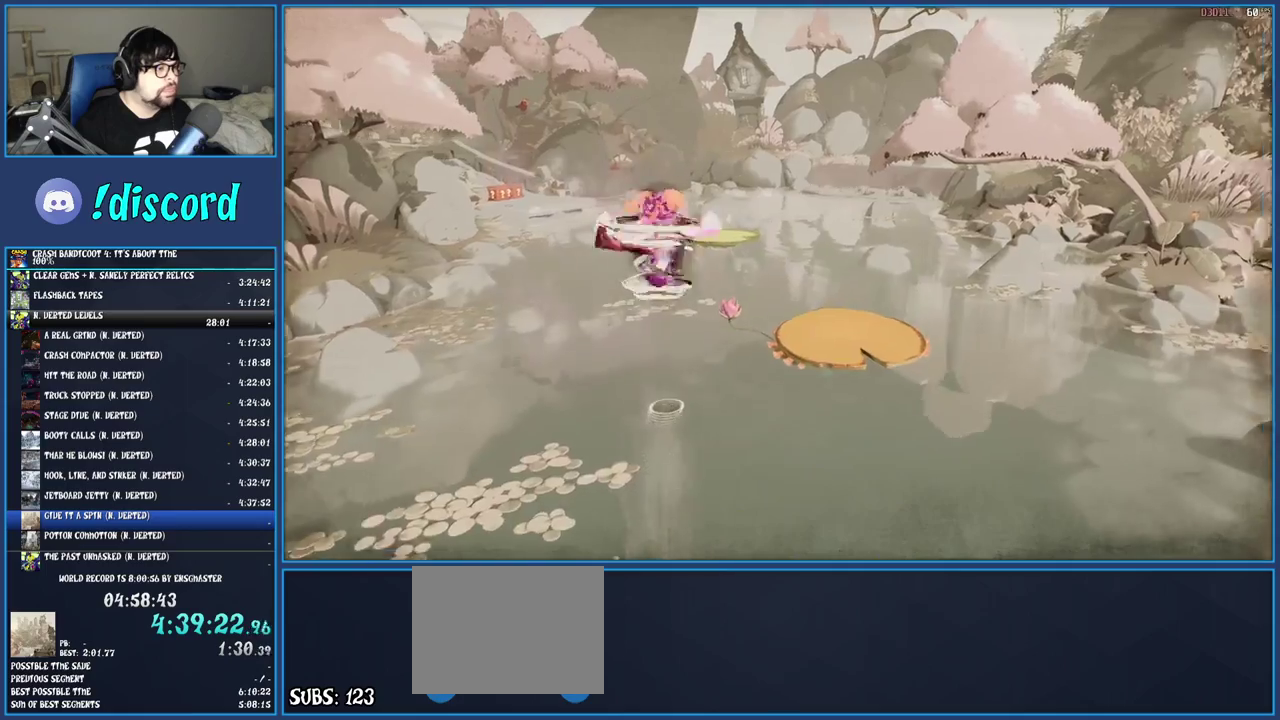
{"buttons": ["CROSS"], "left_stick": "up-right", "right_stick": "center", "events": [[300, "left_stick", "up-right"], [417, "CROSS", "down"]]}
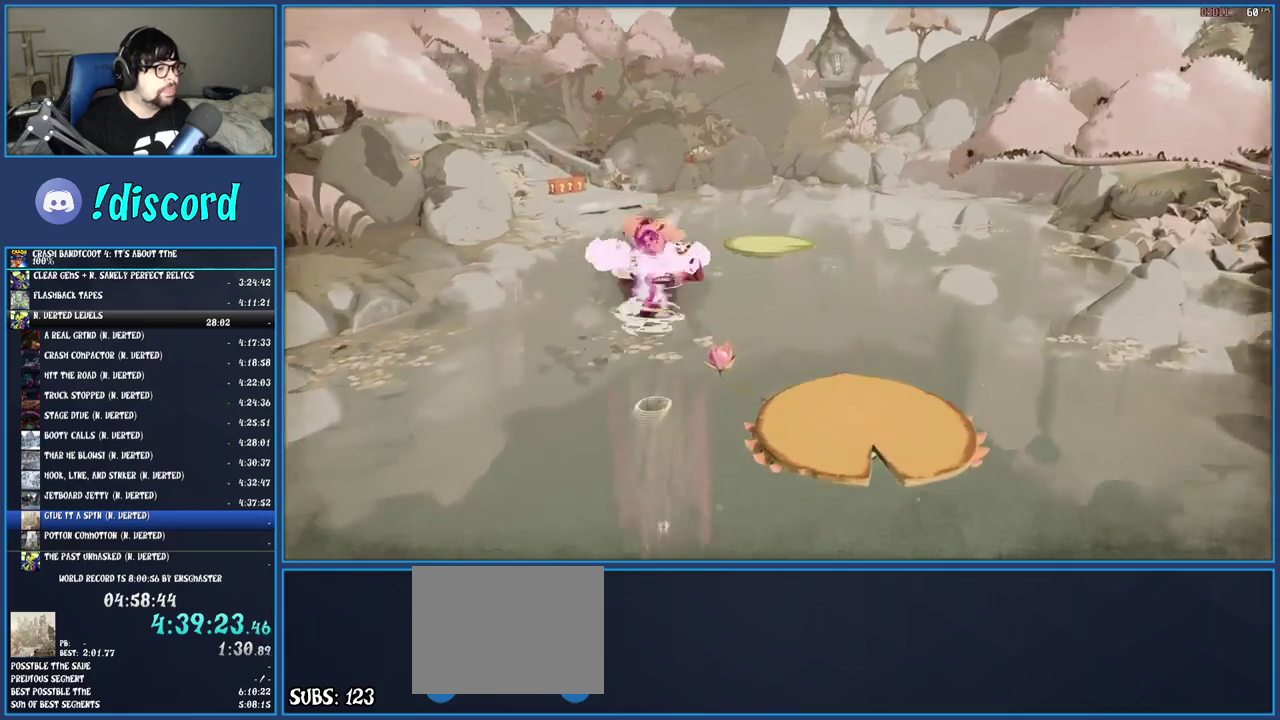
{"buttons": [], "left_stick": "up-right", "right_stick": "center", "events": [[417, "CROSS", "up"]]}